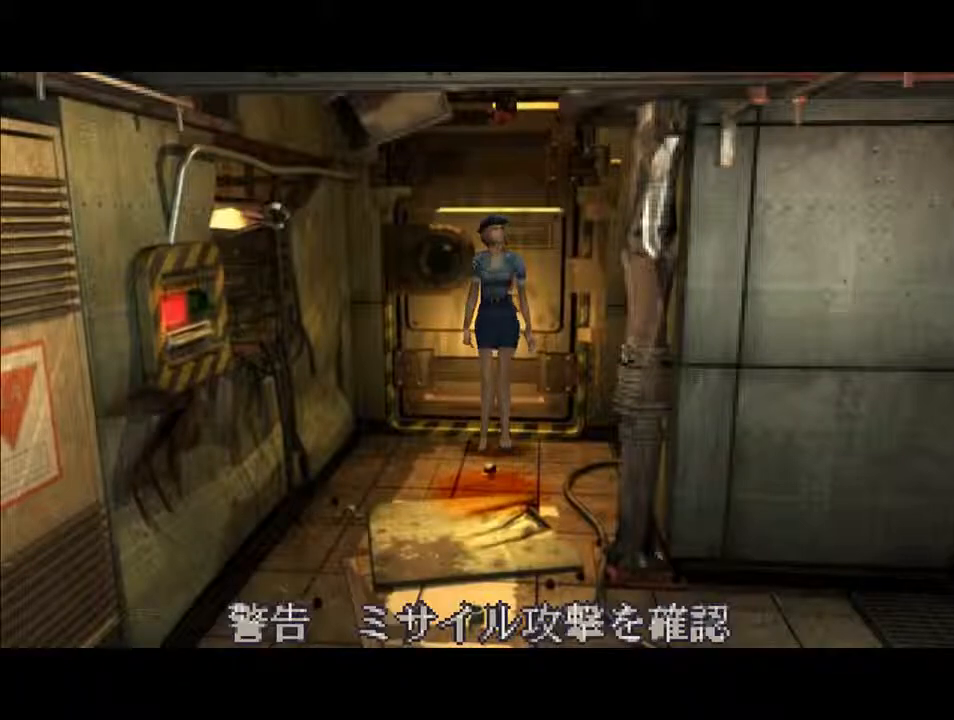
Gameplay with keyboard; each line is a JSON object with the keys held at the frame after it. "events" lists presses ("down") and releases ("up") of "backspace", "d", "f", "g", "i", "j", "k", "l", "o", "s", "space", "u" and "up" between this image and that frame as [ms after this image, input, new state], when the widget could be followed in between. No other keys are recorded. Mouse input is not recorded.
{"keys": ["d", "i"], "events": []}
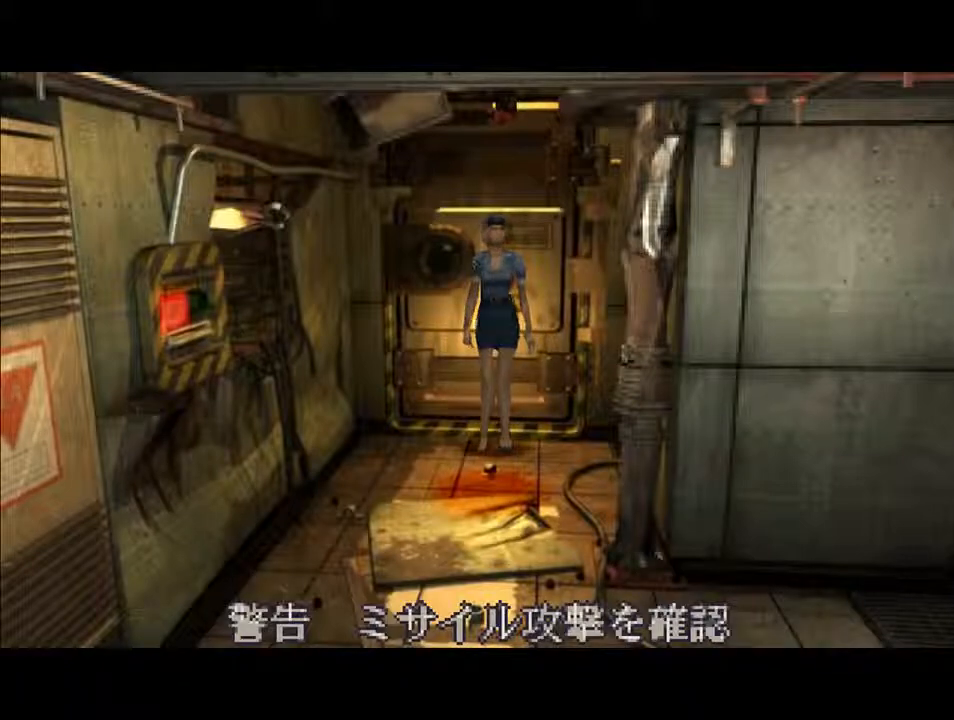
{"keys": ["d", "i"], "events": []}
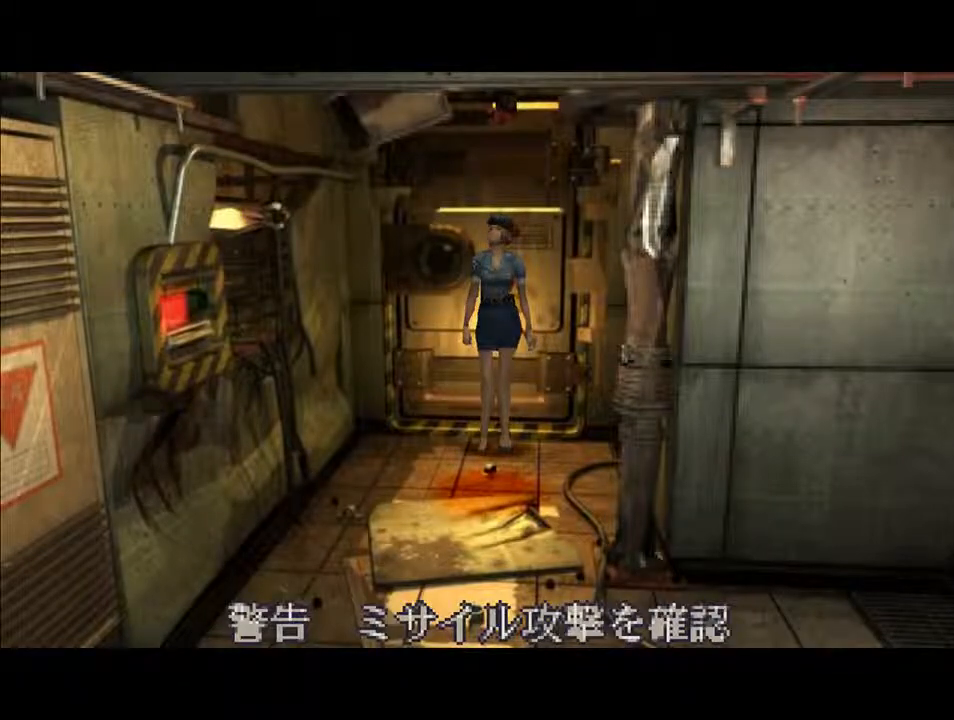
{"keys": ["d", "i"], "events": []}
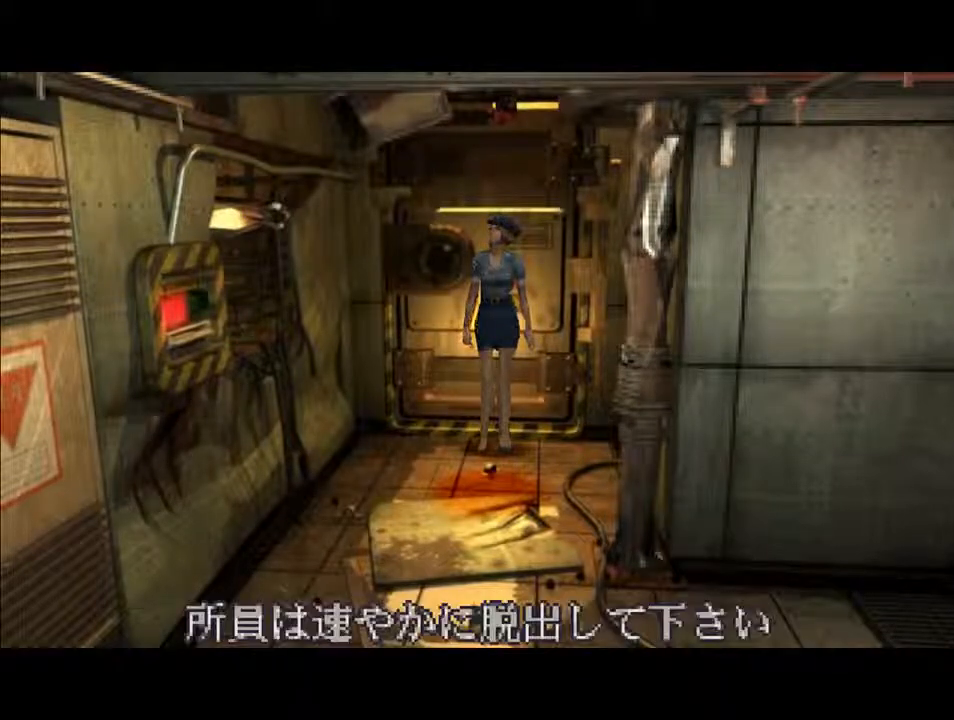
{"keys": ["d", "i"], "events": []}
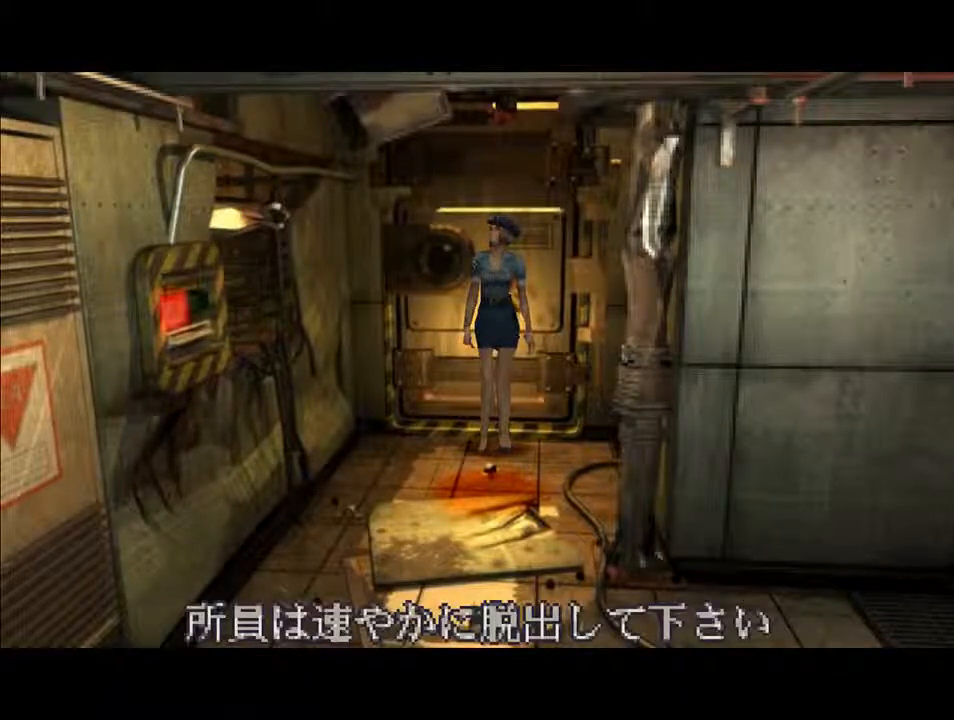
{"keys": ["d", "i"], "events": []}
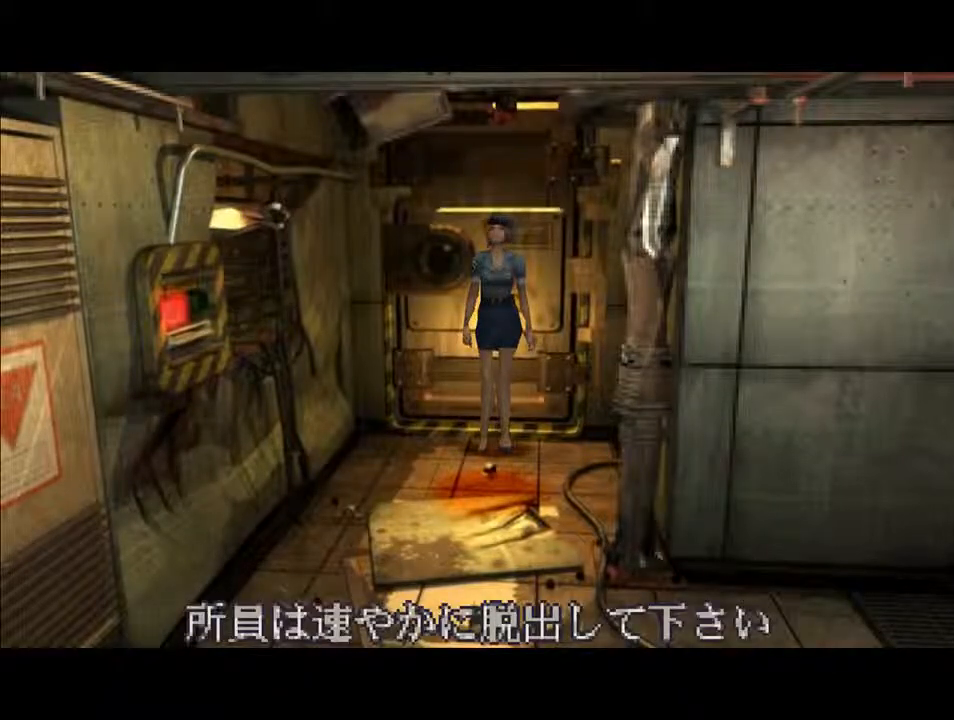
{"keys": ["d", "i"], "events": []}
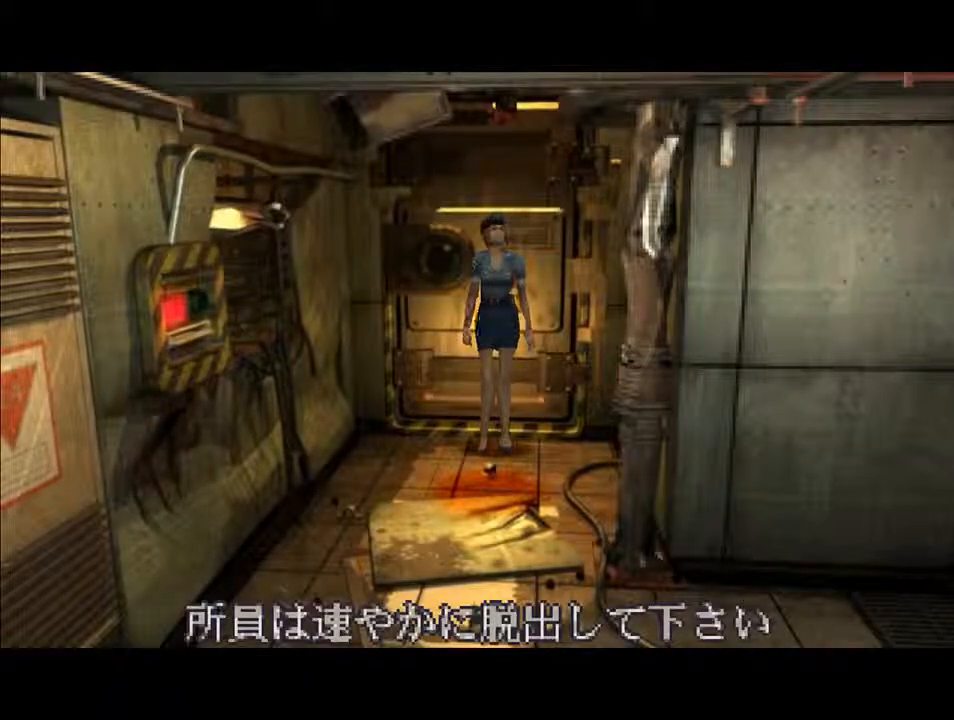
{"keys": ["d", "i"], "events": []}
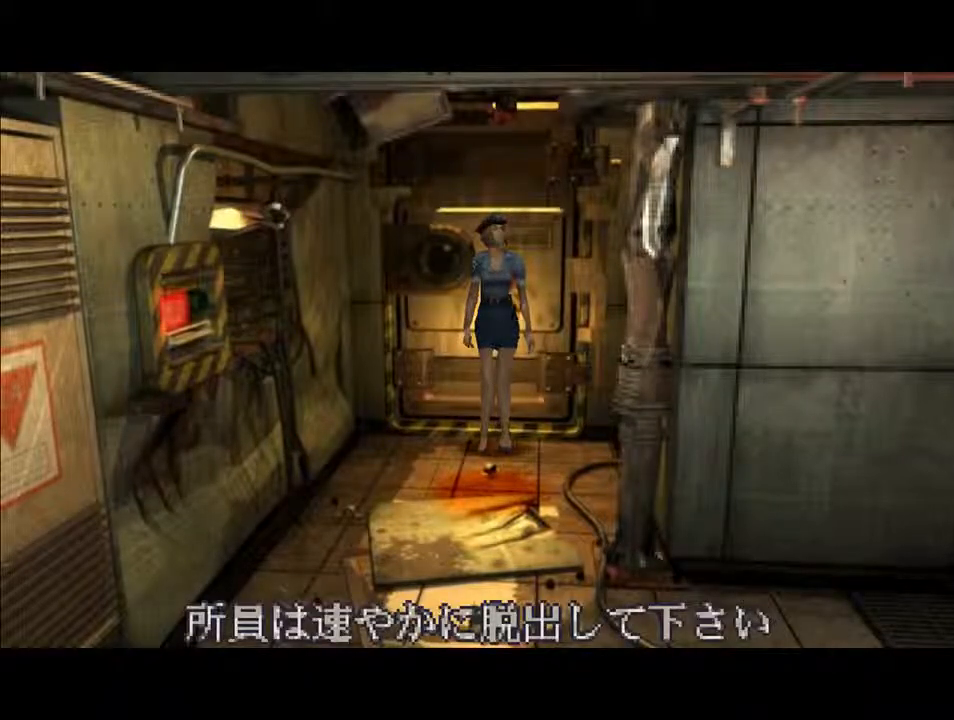
{"keys": ["d", "i"], "events": []}
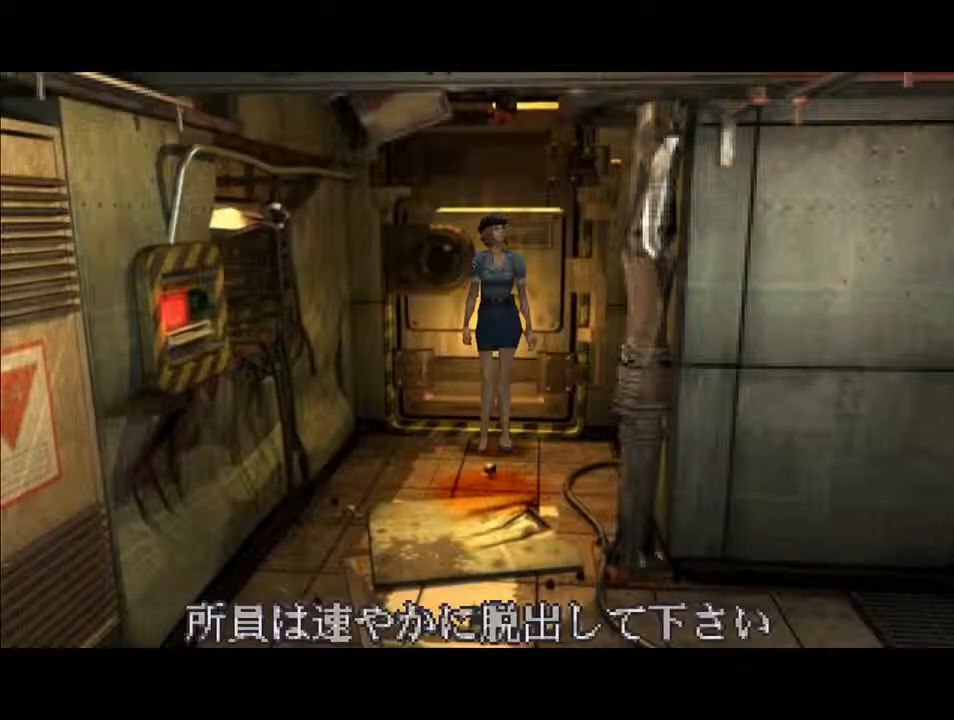
{"keys": ["d", "i"], "events": []}
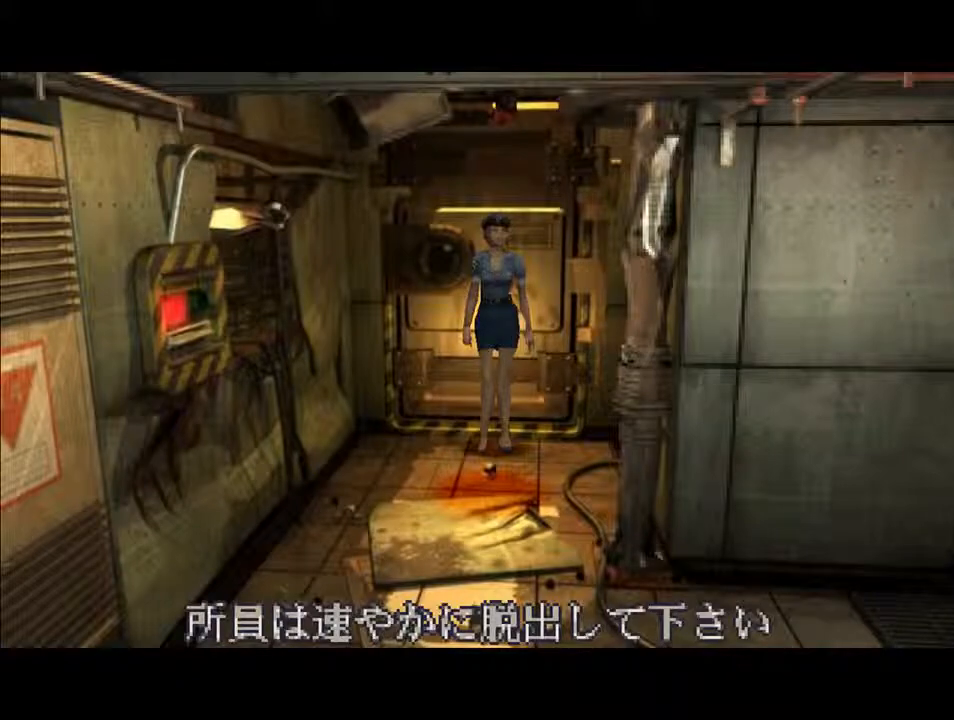
{"keys": ["d", "i"], "events": []}
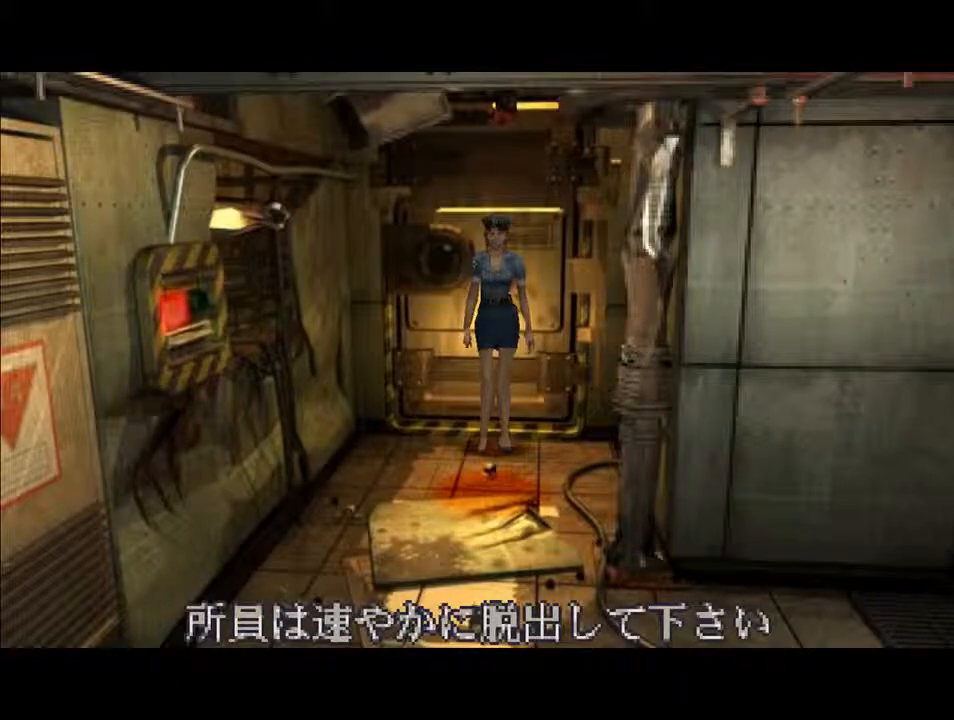
{"keys": ["d", "i"], "events": []}
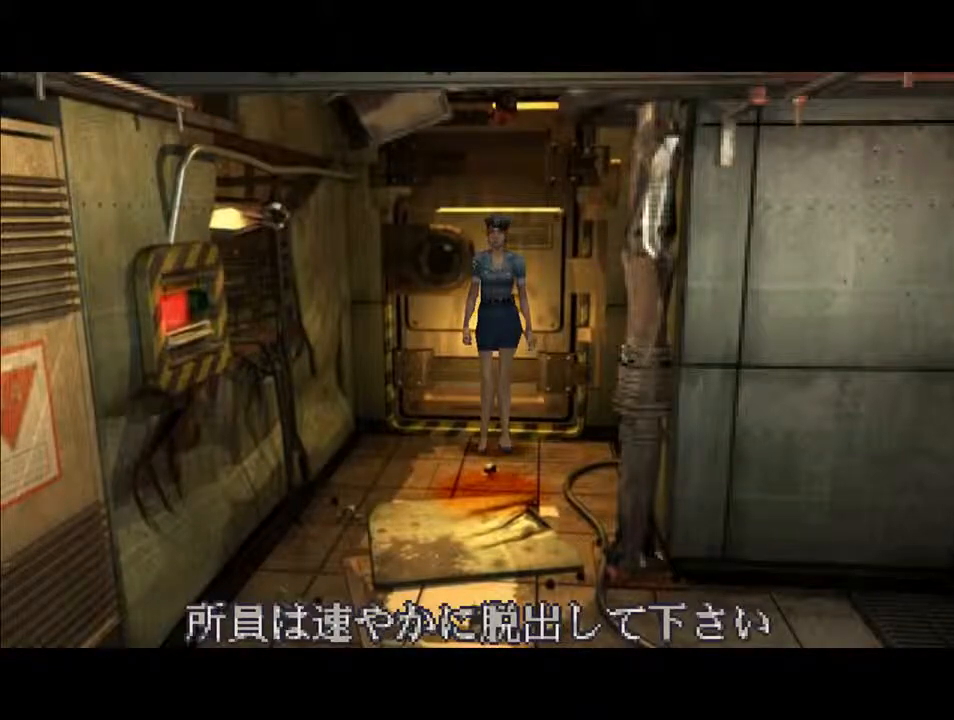
{"keys": ["d", "i"], "events": []}
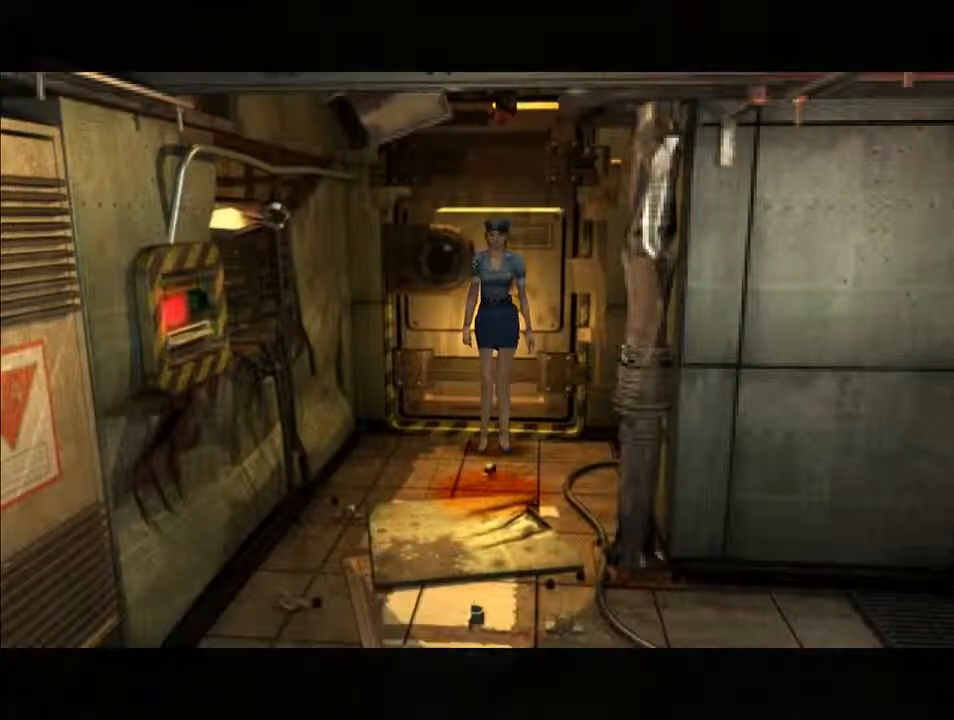
{"keys": ["d", "i", "j"], "events": [[434, "j", "down"]]}
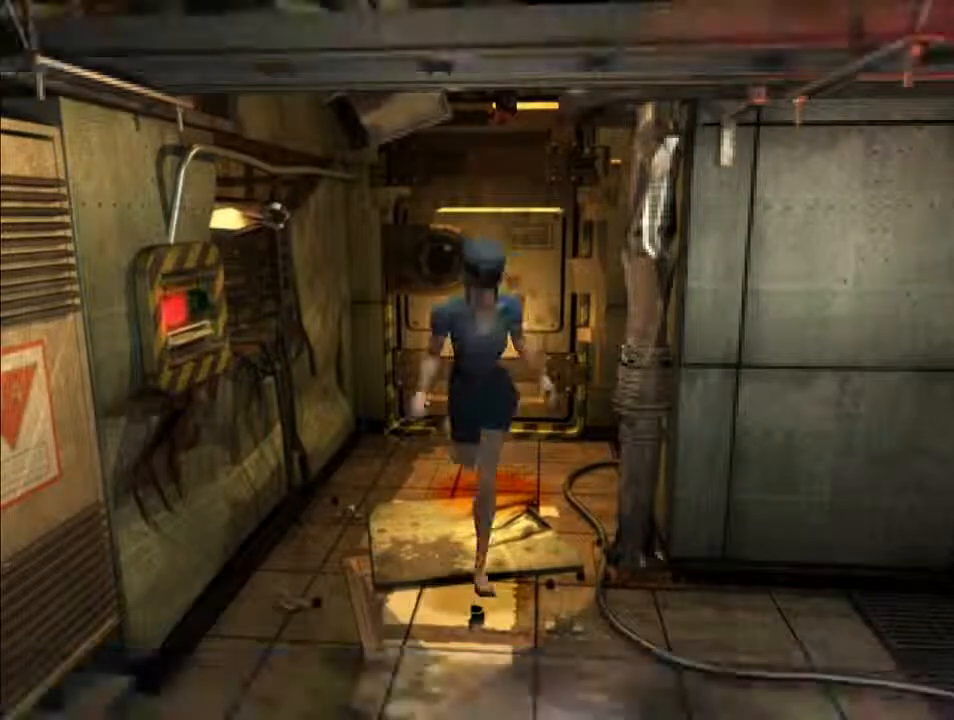
{"keys": ["d", "i", "j"], "events": []}
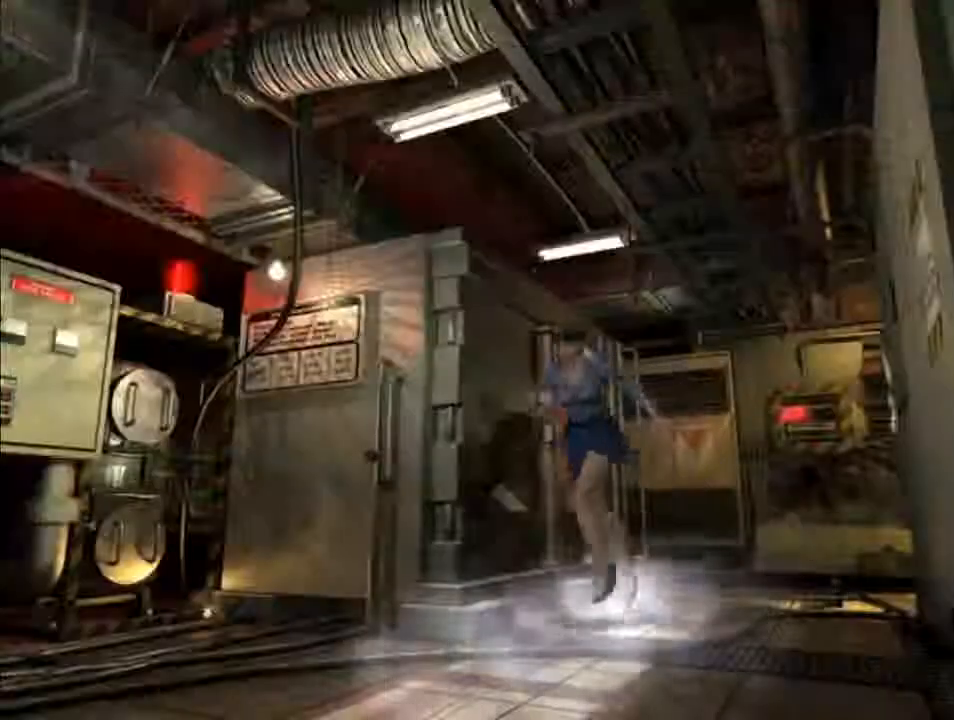
{"keys": ["d", "i"], "events": [[134, "j", "up"], [267, "l", "down"], [500, "l", "up"]]}
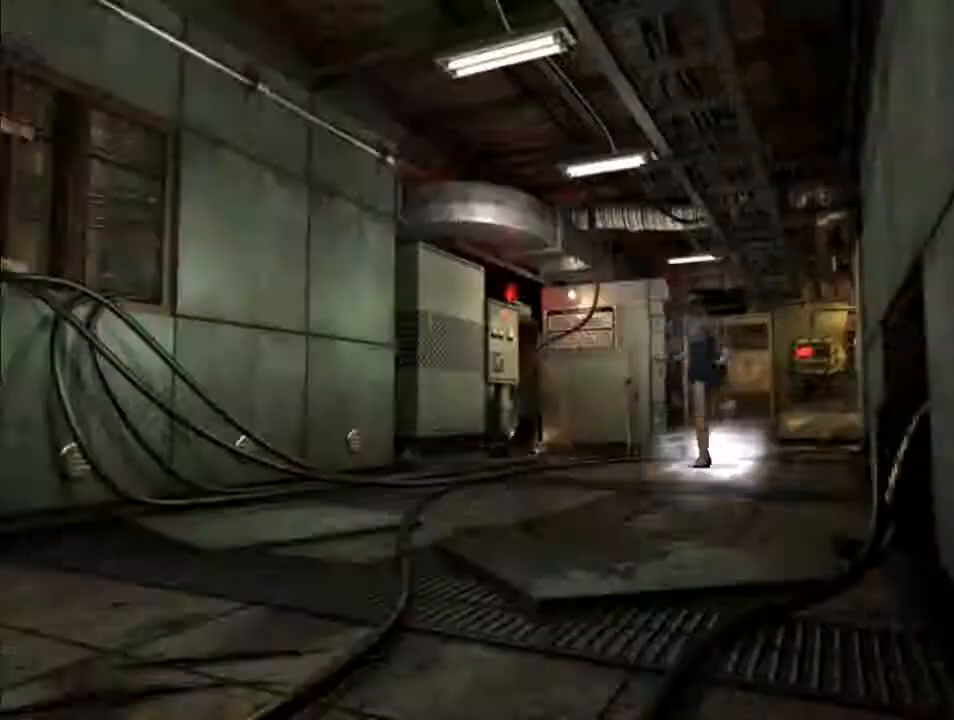
{"keys": ["d", "i"], "events": []}
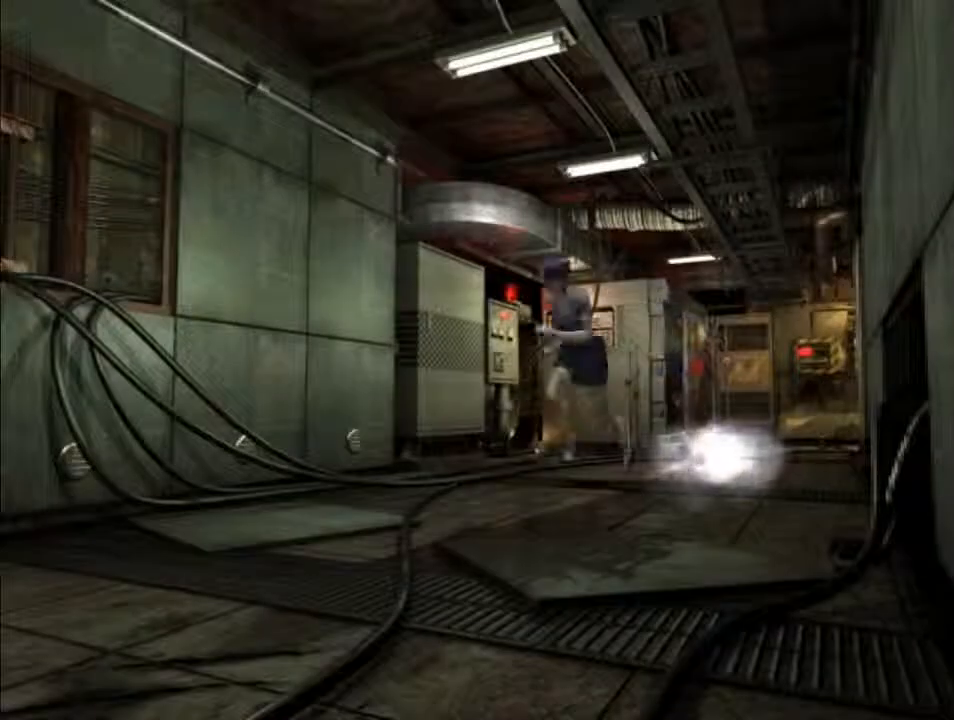
{"keys": ["d", "f", "i"], "events": [[34, "j", "down"], [67, "j", "up"], [134, "f", "down"]]}
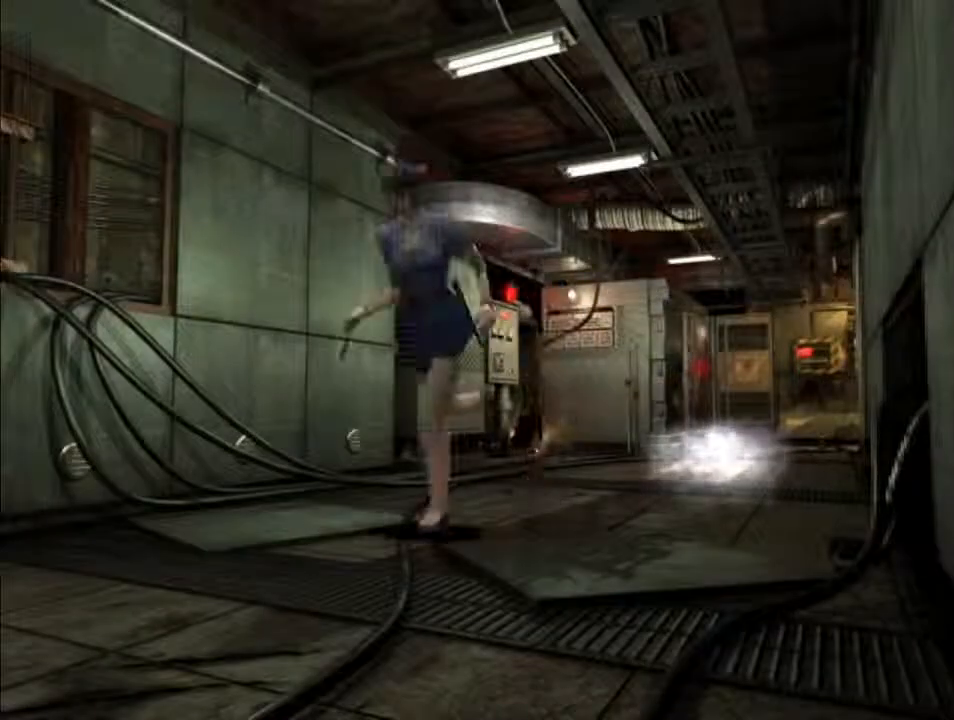
{"keys": ["d", "f", "i"], "events": []}
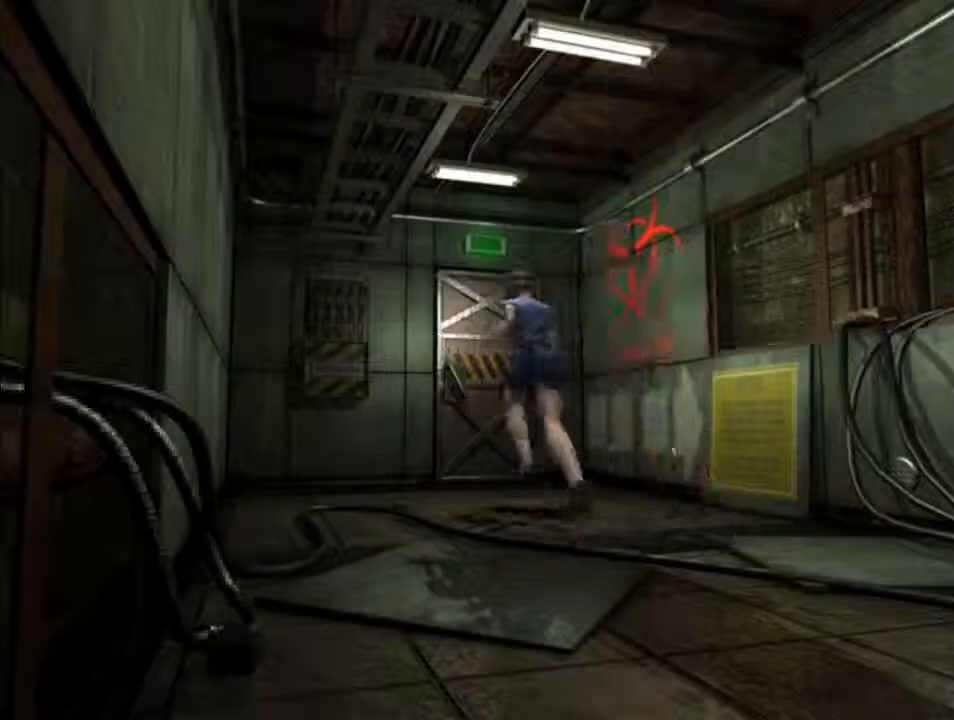
{"keys": ["d", "f", "i"], "events": [[134, "l", "down"], [234, "l", "up"]]}
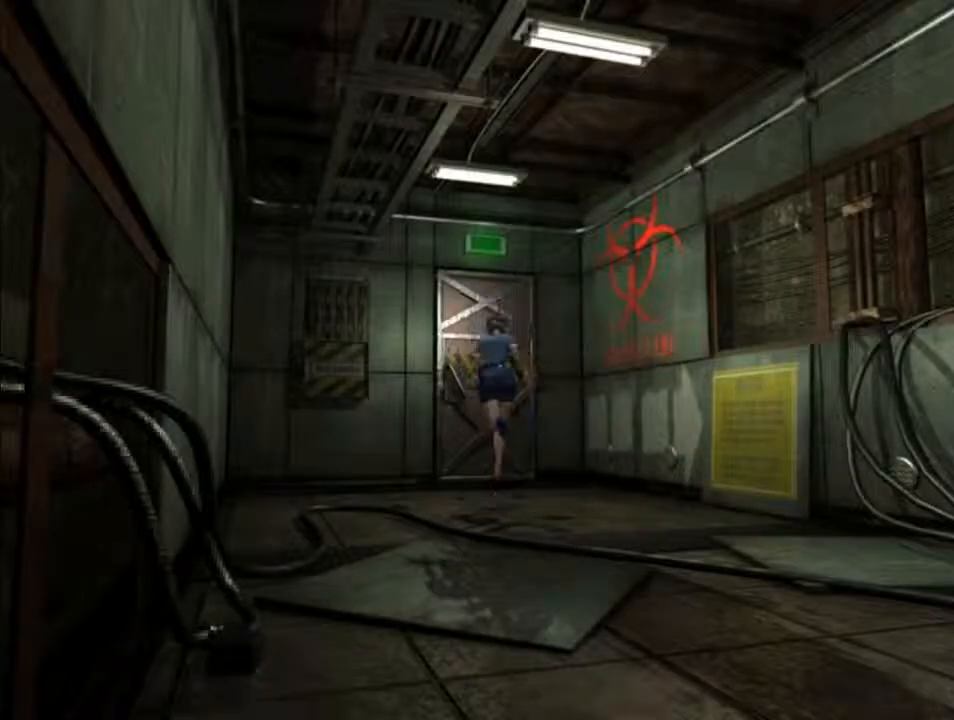
{"keys": ["backspace", "d", "f", "i", "j"], "events": [[367, "j", "down"], [400, "backspace", "down"]]}
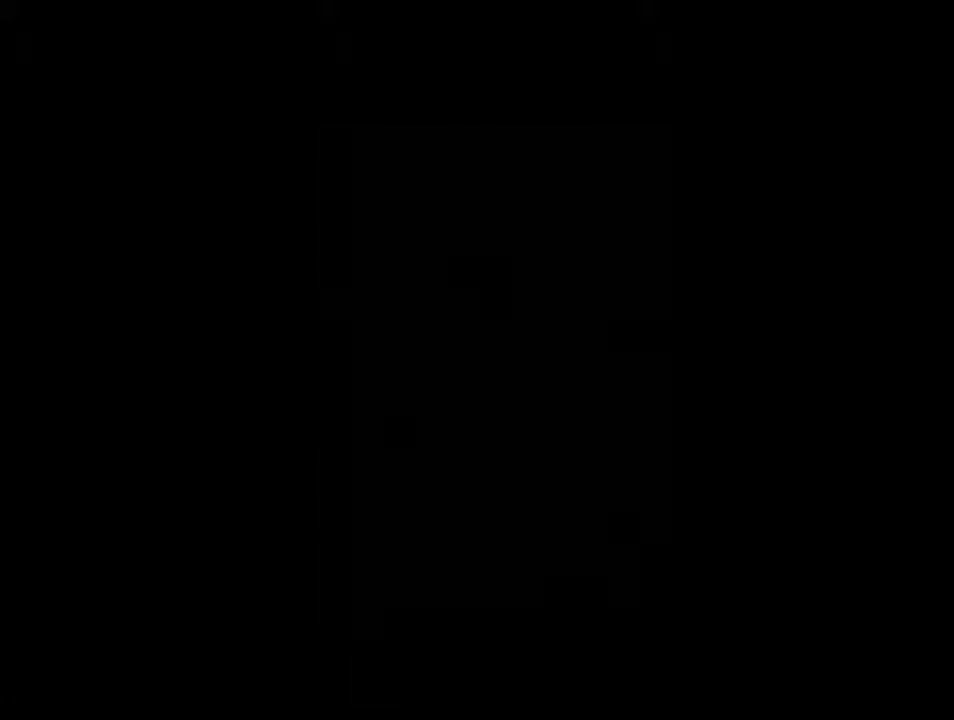
{"keys": ["d", "i", "j"], "events": [[67, "backspace", "up"], [67, "f", "up"]]}
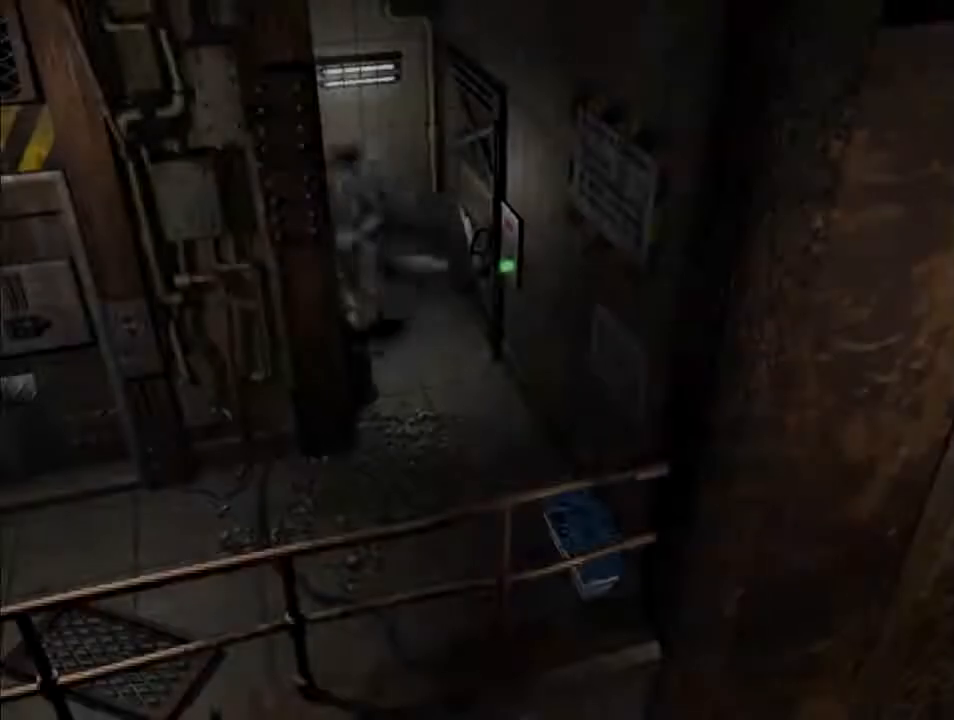
{"keys": ["d", "i"], "events": [[267, "j", "up"]]}